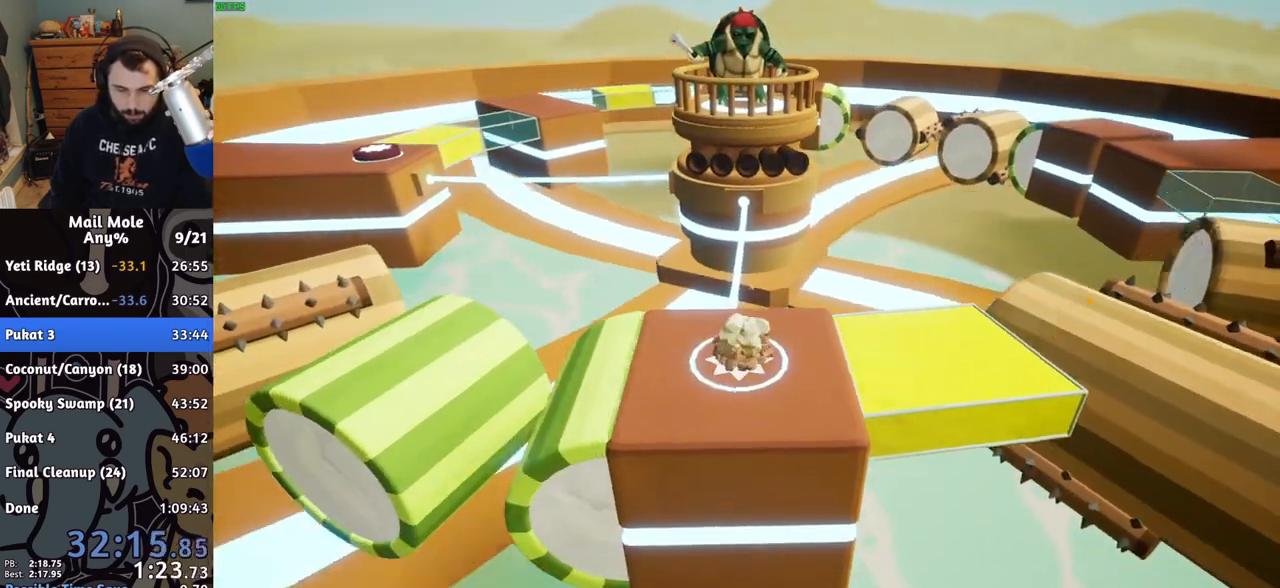
Gameplay with a controller (PlayStation layout); each line is a JSON object with the inputs held at the frame after it. "button_events" lists button changes between this image and that frame as [ms after this image, input, new state], when the widget could be followed in between (sticks are given only as held states). Not read: L1 L2 L3 R1 R2 R3.
{"buttons": ["CROSS"], "left_stick": "center", "right_stick": "center", "button_events": [[50, "CROSS", "up"], [117, "CROSS", "down"], [183, "CROSS", "up"], [300, "CROSS", "down"], [350, "CROSS", "up"], [433, "CROSS", "down"]]}
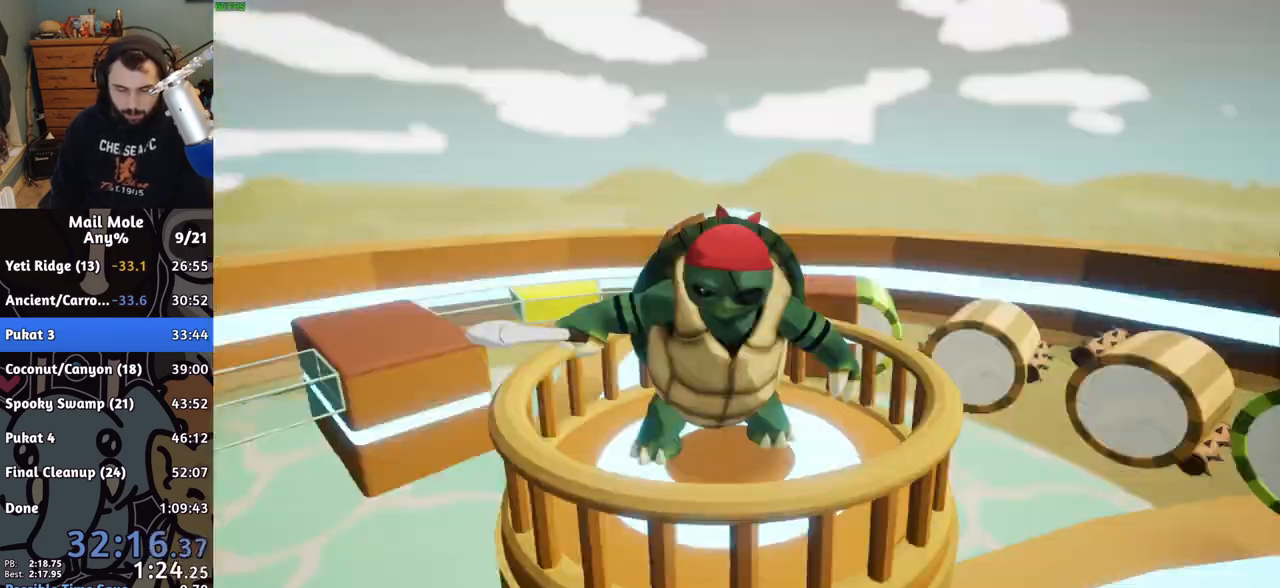
{"buttons": [], "left_stick": "center", "right_stick": "center", "button_events": [[17, "CROSS", "up"], [83, "CROSS", "down"], [150, "CROSS", "up"], [250, "CROSS", "down"], [300, "CROSS", "up"], [383, "CROSS", "down"], [450, "CROSS", "up"]]}
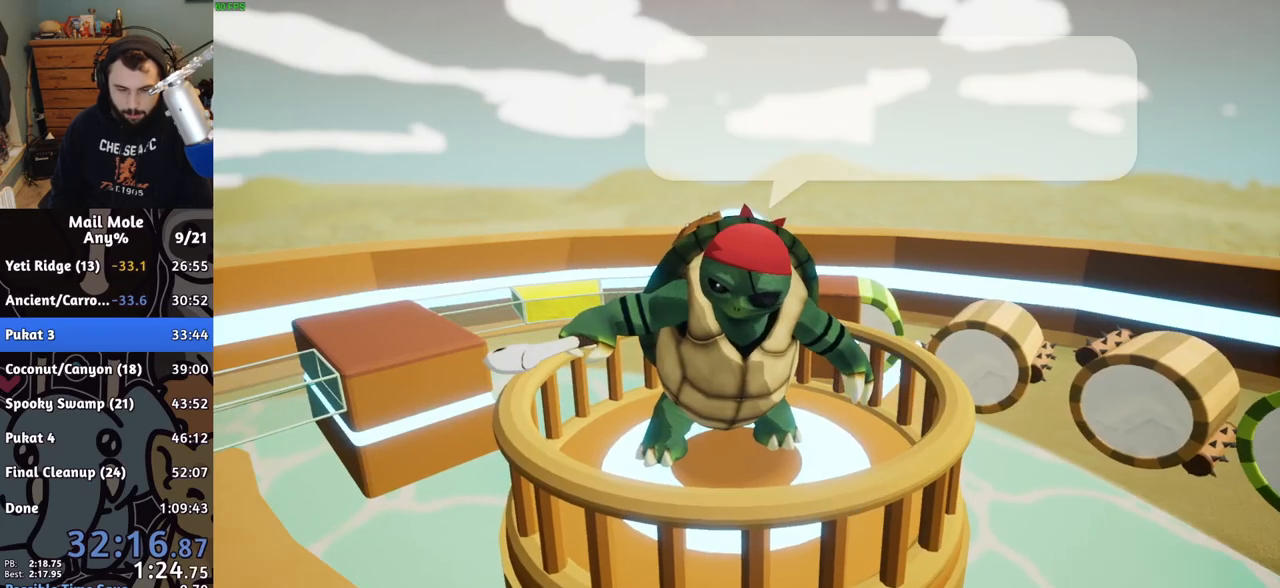
{"buttons": [], "left_stick": "center", "right_stick": "center", "button_events": [[33, "CROSS", "down"], [83, "CROSS", "up"], [167, "CROSS", "down"], [217, "CROSS", "up"], [300, "CROSS", "down"], [350, "CROSS", "up"], [417, "CROSS", "down"], [467, "CROSS", "up"]]}
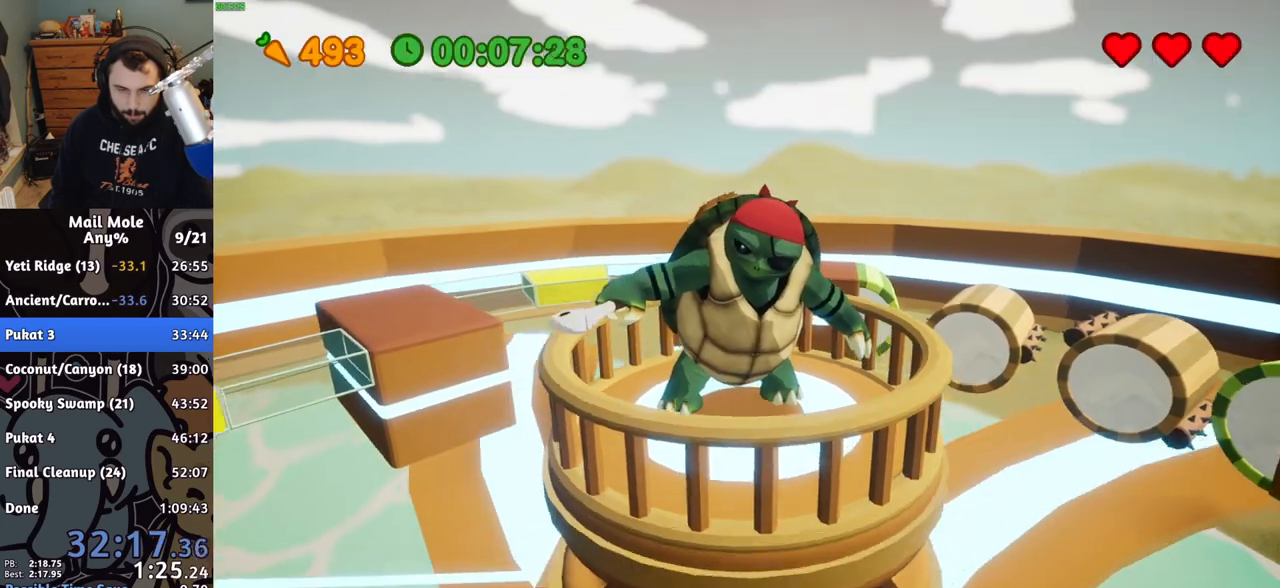
{"buttons": [], "left_stick": "center", "right_stick": "center", "button_events": [[233, "CROSS", "down"], [283, "CROSS", "up"]]}
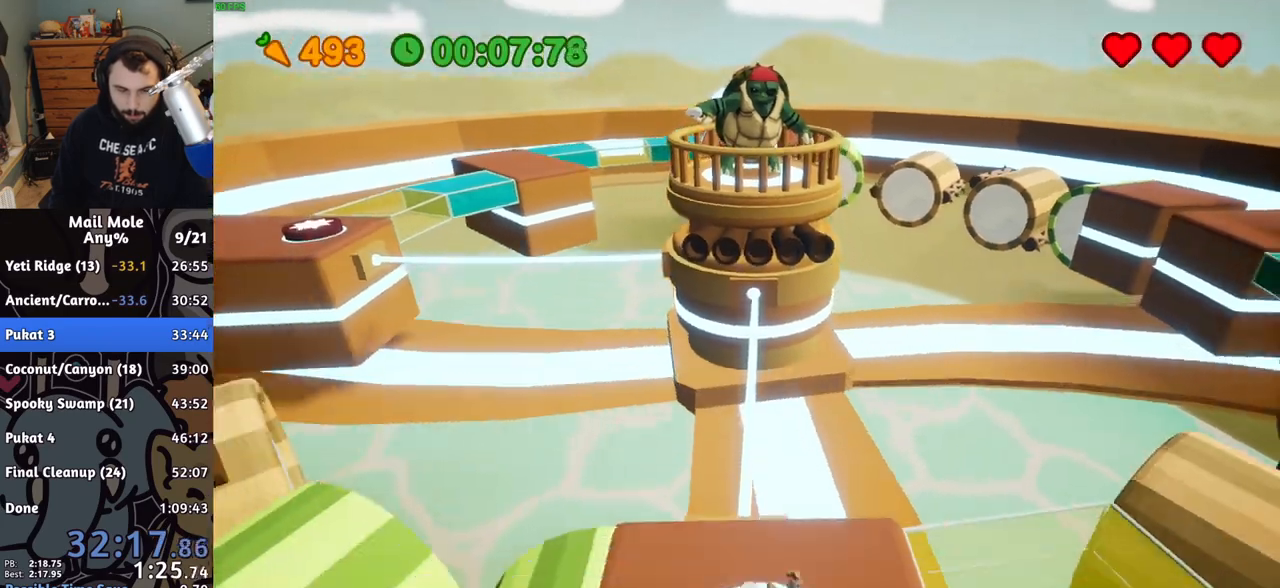
{"buttons": ["CROSS", "SQUARE"], "left_stick": "left", "right_stick": "center", "button_events": [[217, "CROSS", "down"], [233, "SQUARE", "down"]]}
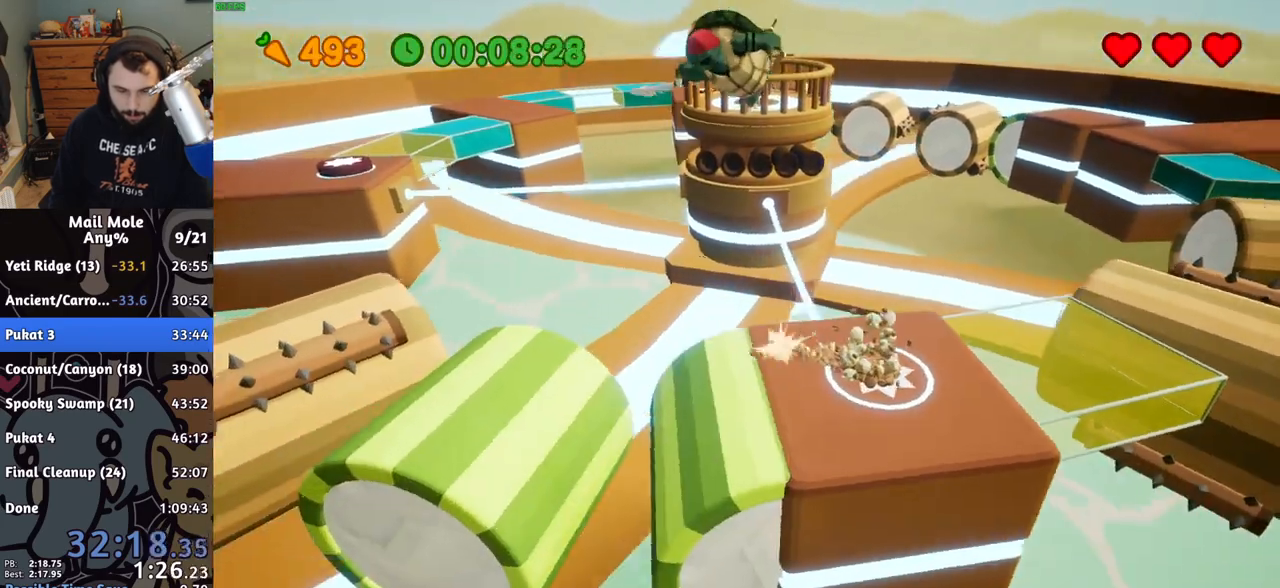
{"buttons": [], "left_stick": "left", "right_stick": "center", "button_events": [[17, "SQUARE", "up"], [33, "CROSS", "up"]]}
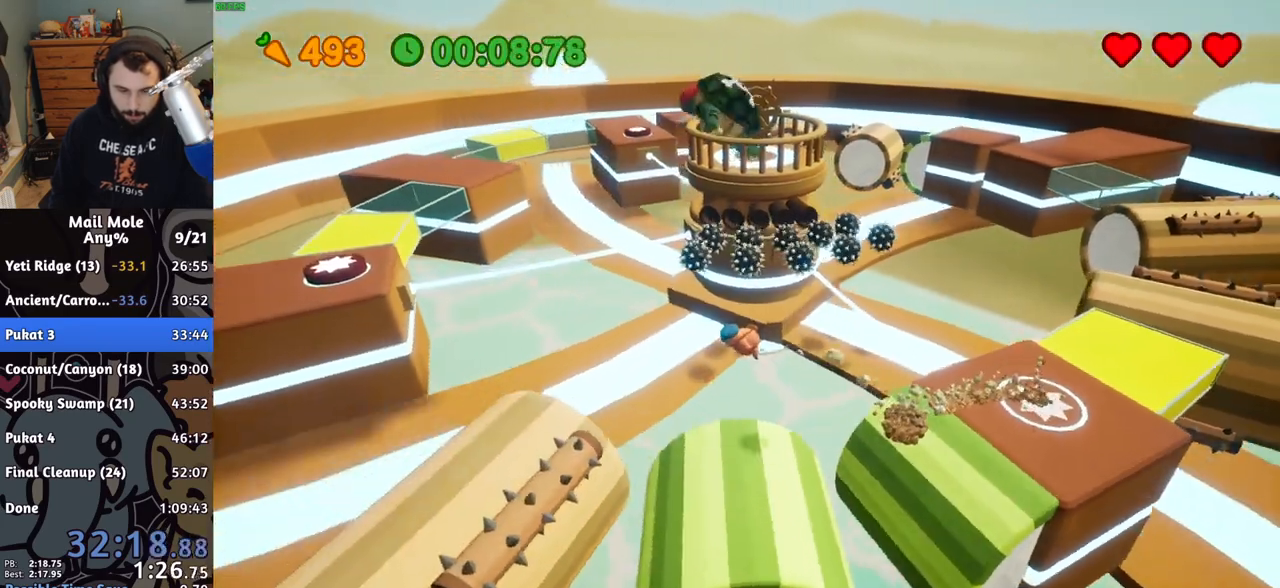
{"buttons": [], "left_stick": "left", "right_stick": "center", "button_events": []}
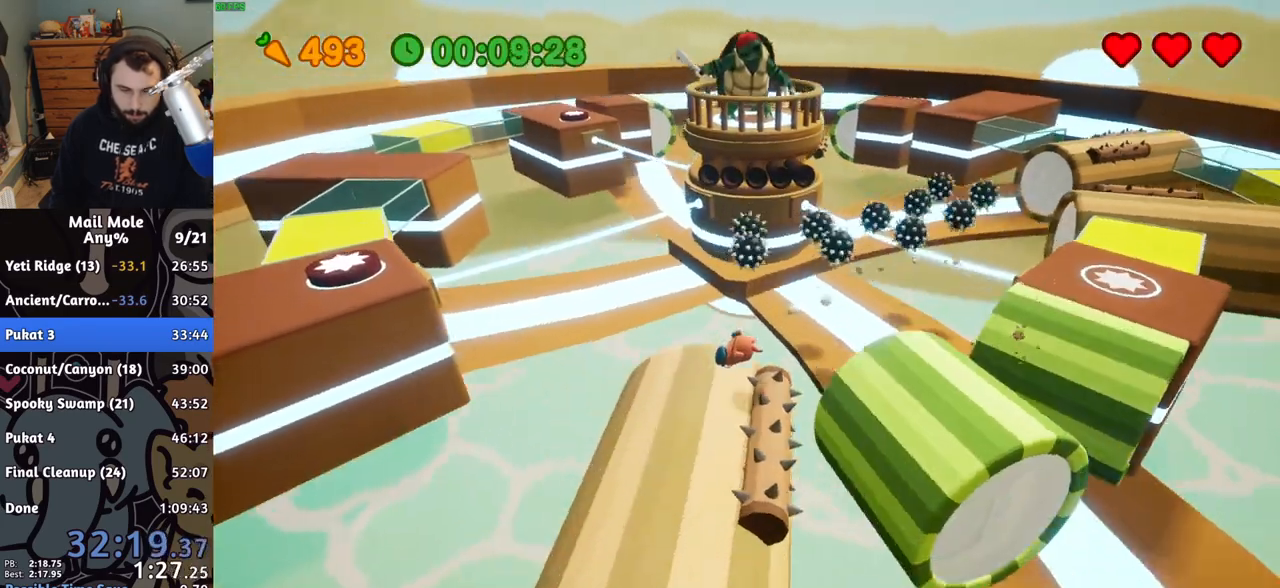
{"buttons": ["CROSS", "SQUARE"], "left_stick": "left", "right_stick": "center", "button_events": [[167, "CROSS", "down"], [183, "SQUARE", "down"]]}
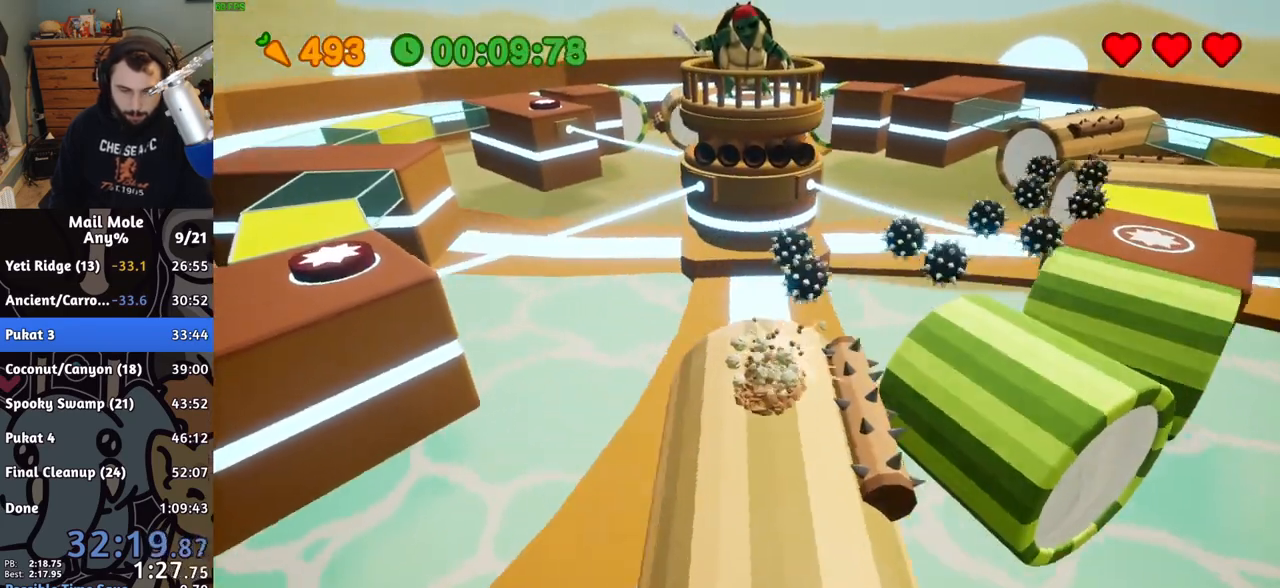
{"buttons": [], "left_stick": "left", "right_stick": "center", "button_events": [[50, "CROSS", "up"], [50, "SQUARE", "up"]]}
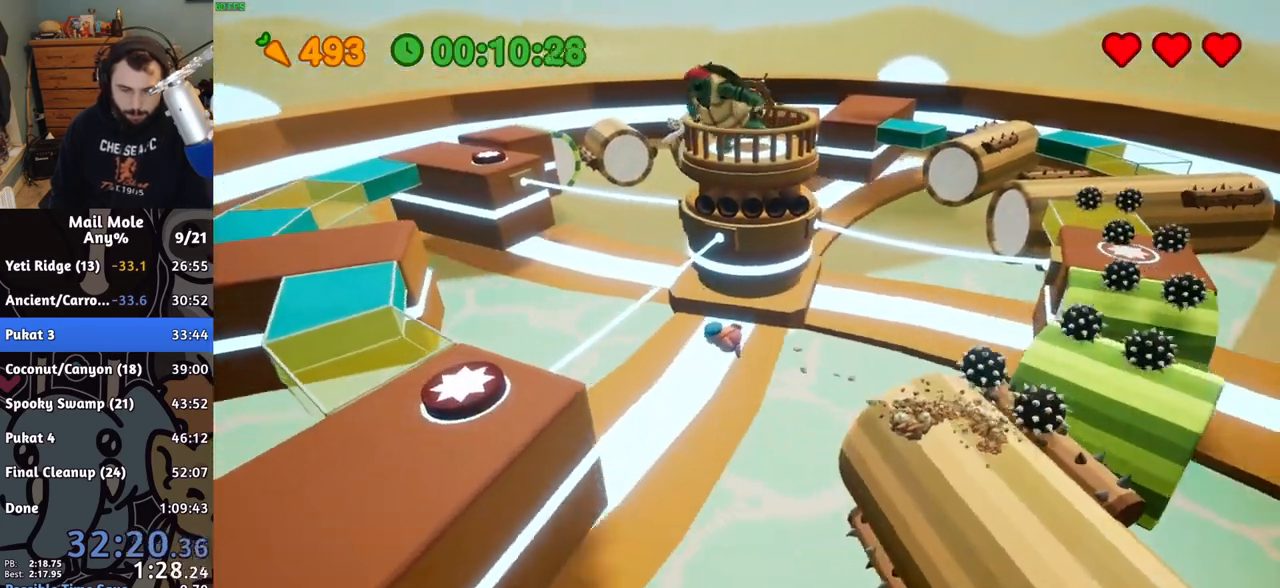
{"buttons": [], "left_stick": "up-left", "right_stick": "center", "button_events": []}
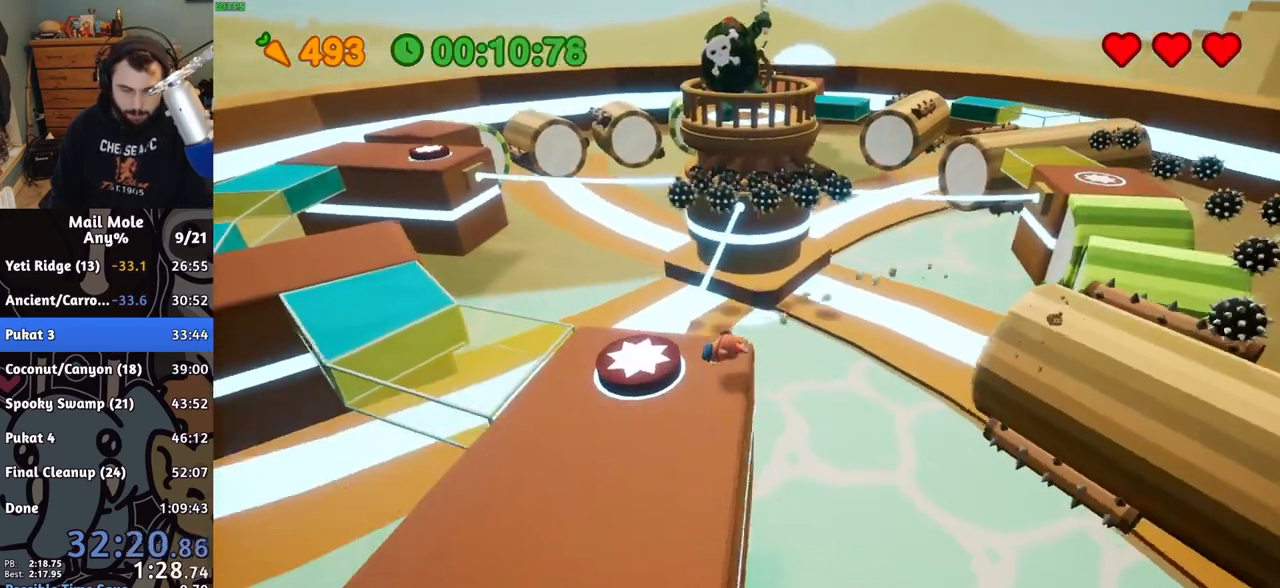
{"buttons": [], "left_stick": "left", "right_stick": "center", "button_events": [[83, "CROSS", "down"], [383, "CROSS", "up"]]}
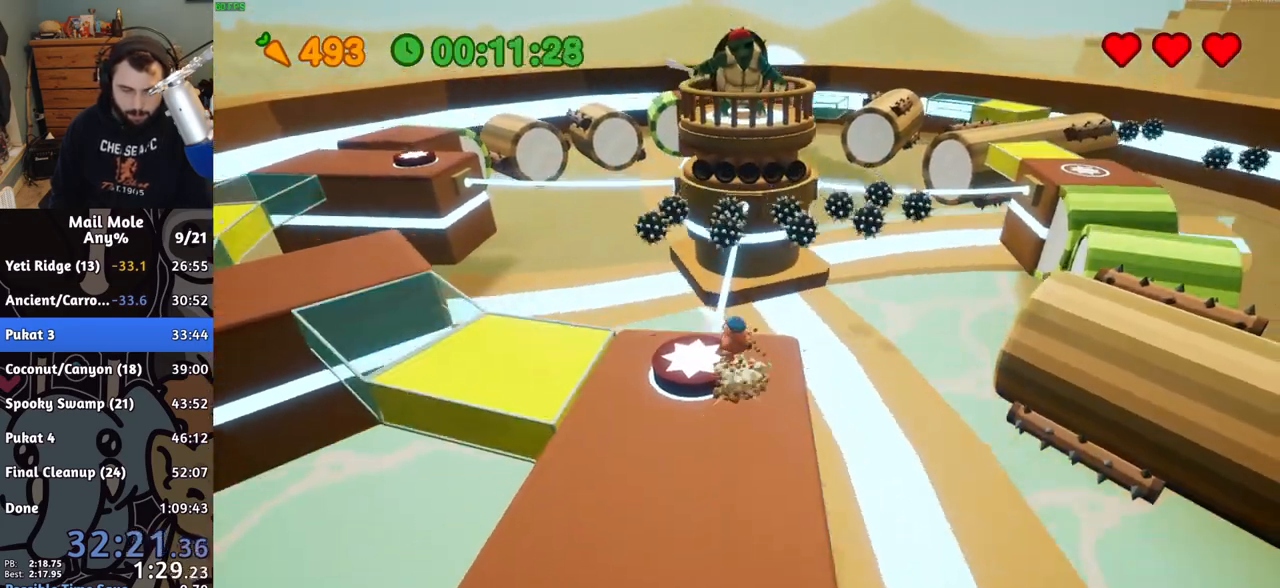
{"buttons": [], "left_stick": "up-left", "right_stick": "center"}
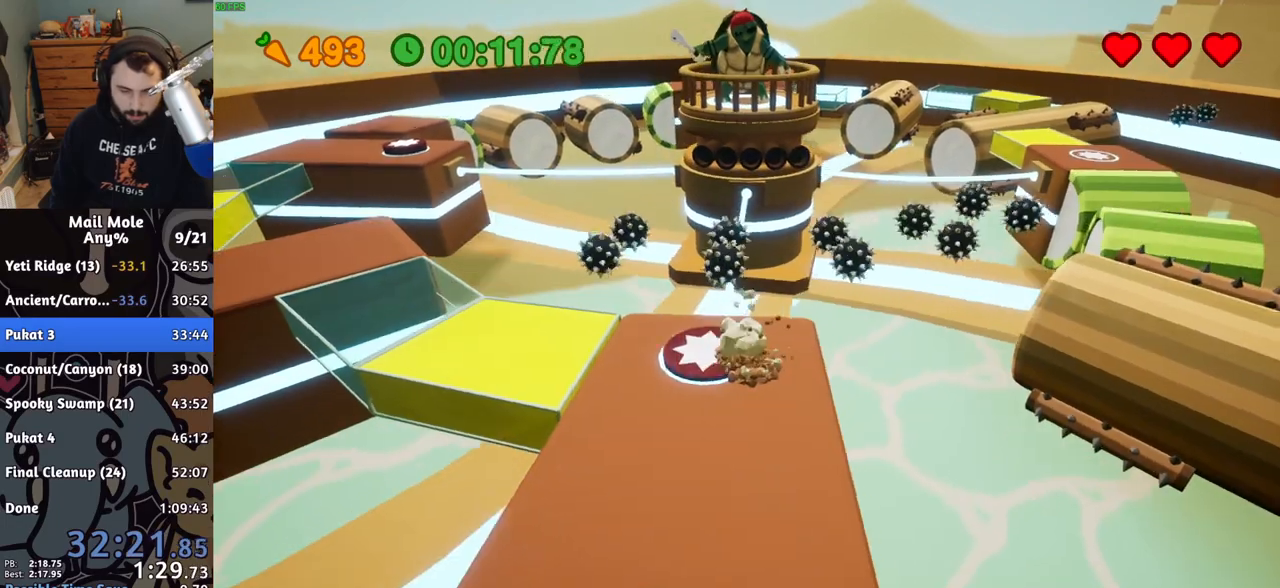
{"buttons": [], "left_stick": "center", "right_stick": "center", "button_events": [[100, "CROSS", "down"], [117, "SQUARE", "down"], [167, "SQUARE", "up"], [233, "SQUARE", "down"], [300, "CROSS", "up"], [300, "SQUARE", "up"], [367, "CROSS", "down"], [433, "CROSS", "up"]]}
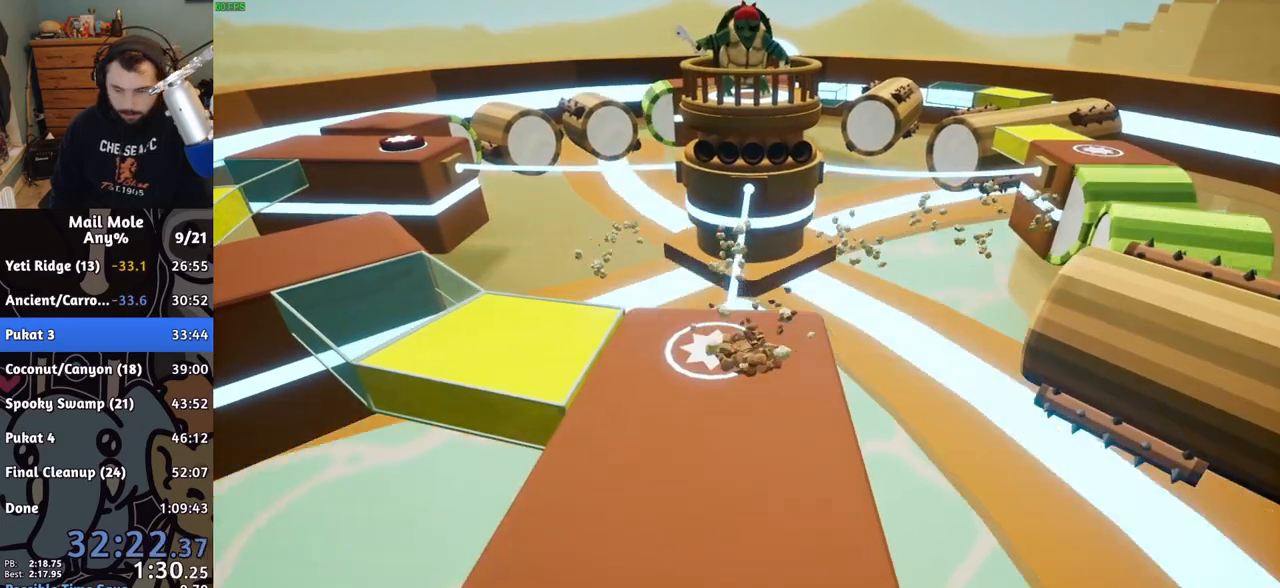
{"buttons": ["CROSS"], "left_stick": "center", "right_stick": "center", "button_events": [[200, "CROSS", "down"], [250, "CROSS", "up"], [350, "CROSS", "down"], [400, "CROSS", "up"], [483, "CROSS", "down"]]}
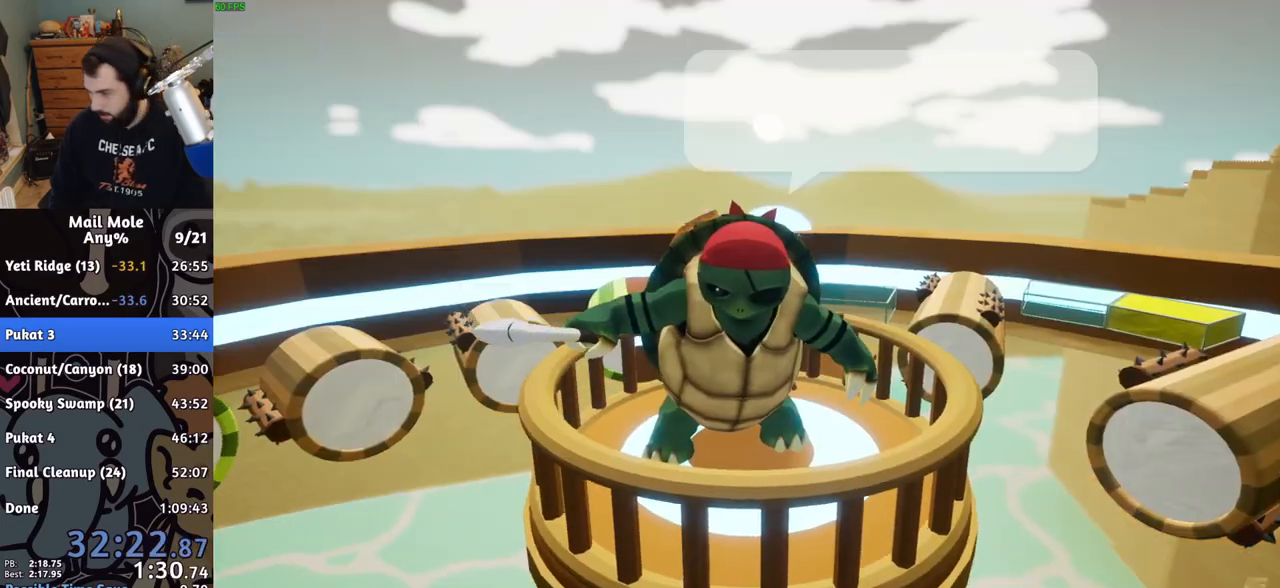
{"buttons": ["CROSS"], "left_stick": "center", "right_stick": "center", "button_events": [[33, "CROSS", "up"], [100, "CROSS", "down"], [150, "CROSS", "up"], [333, "CROSS", "down"], [383, "CROSS", "up"], [467, "CROSS", "down"]]}
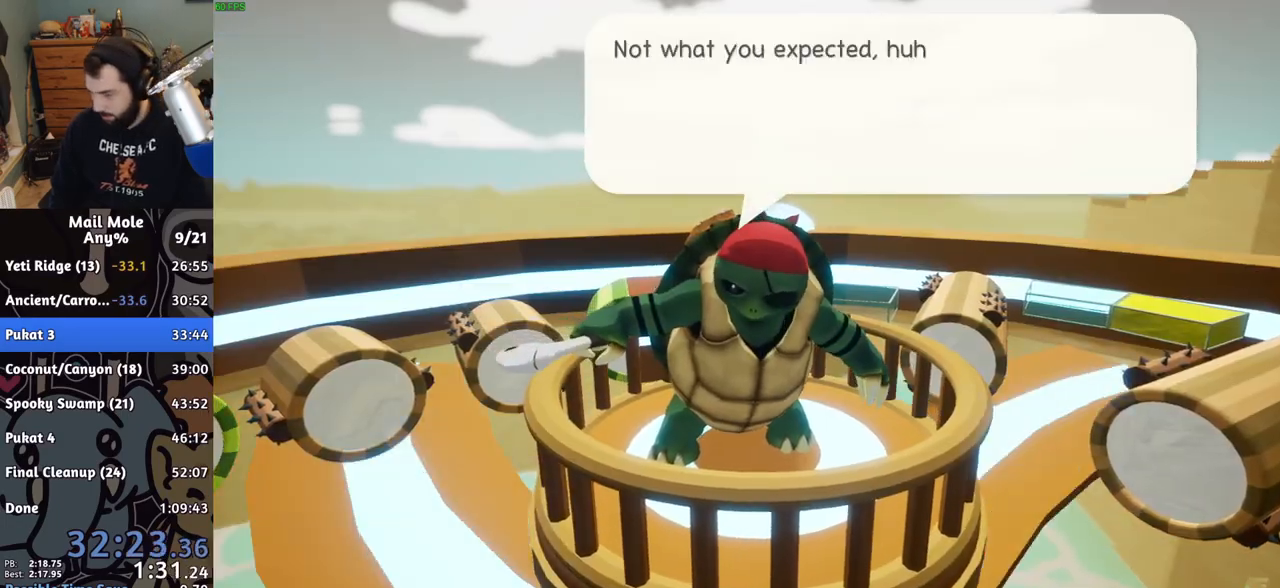
{"buttons": [], "left_stick": "center", "right_stick": "center", "button_events": [[17, "CROSS", "up"], [183, "CROSS", "down"], [233, "CROSS", "up"], [300, "CROSS", "down"], [350, "CROSS", "up"], [400, "CROSS", "down"], [483, "CROSS", "up"]]}
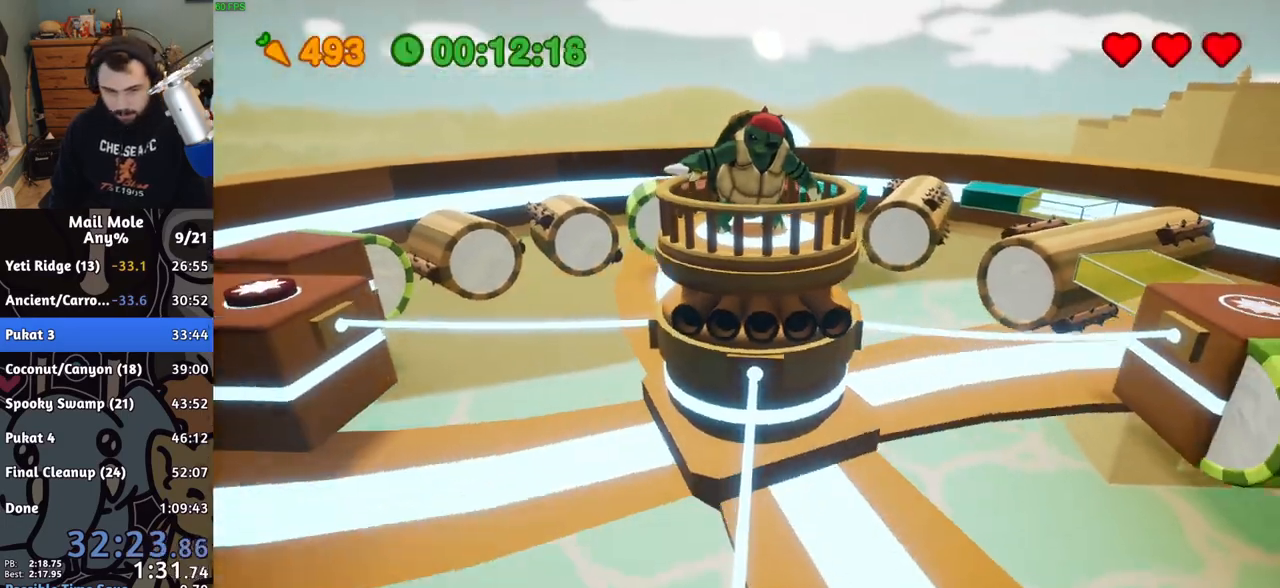
{"buttons": ["CROSS", "SQUARE"], "left_stick": "left", "right_stick": "center", "button_events": [[317, "CROSS", "down"], [317, "SQUARE", "down"]]}
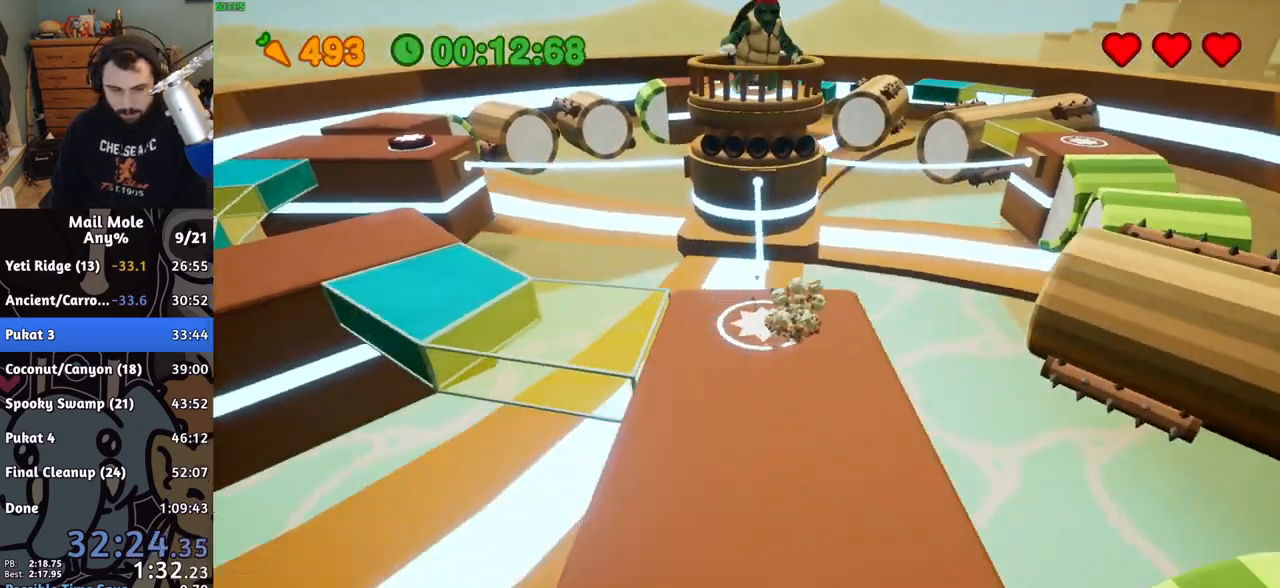
{"buttons": [], "left_stick": "up-left", "right_stick": "center", "button_events": [[133, "CROSS", "up"], [133, "SQUARE", "up"]]}
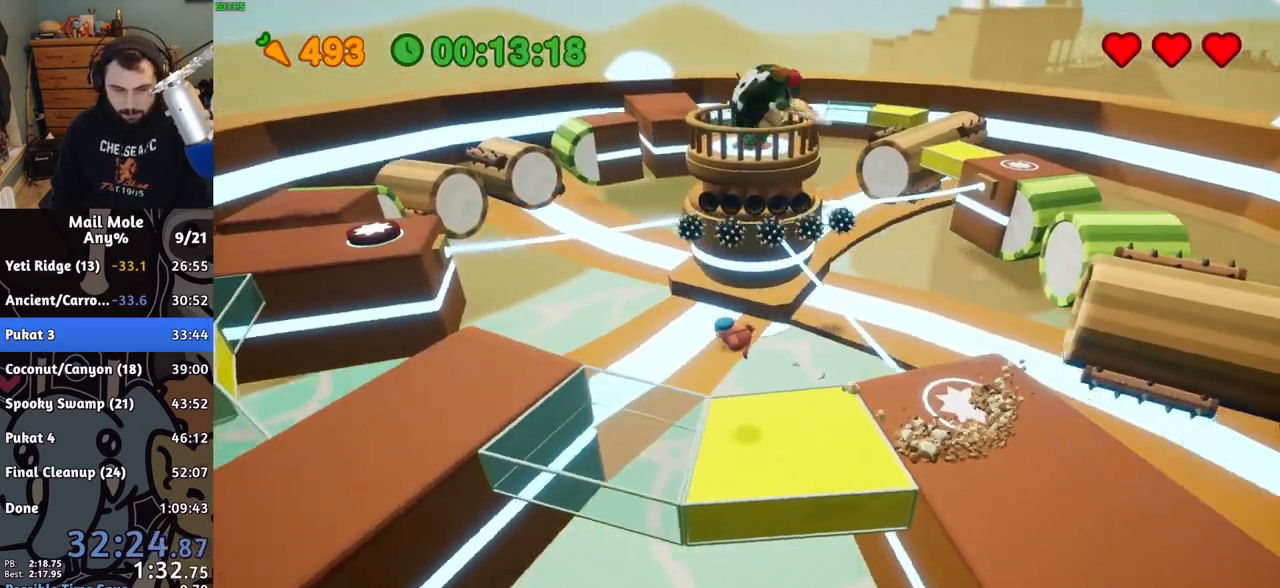
{"buttons": [], "left_stick": "down-left", "right_stick": "center", "button_events": []}
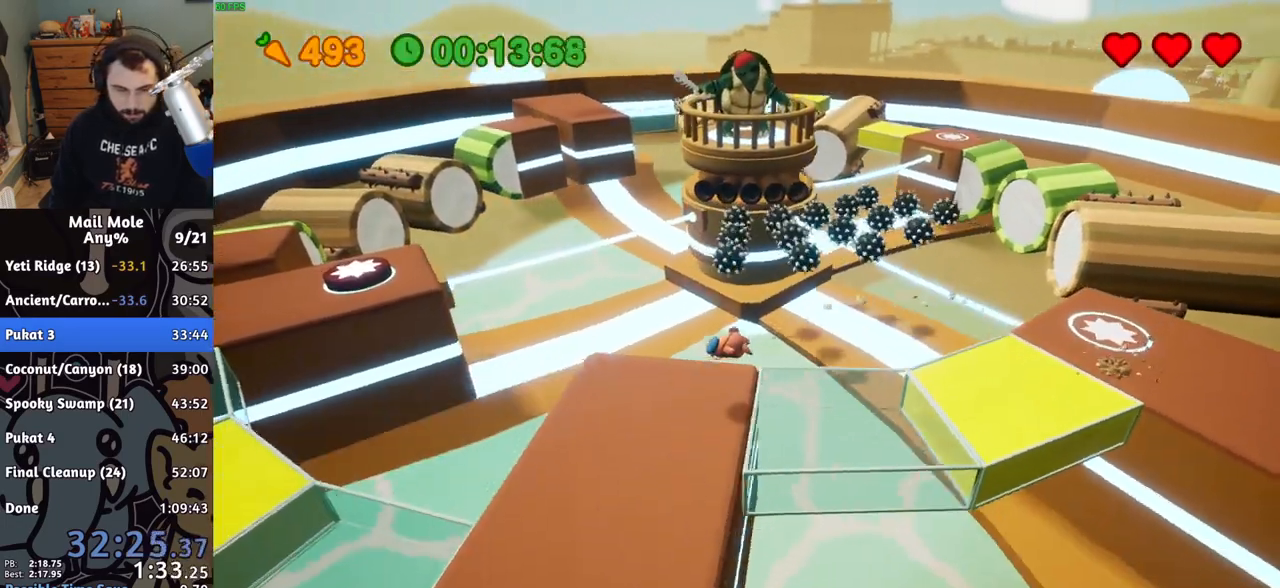
{"buttons": ["CROSS", "SQUARE"], "left_stick": "left", "right_stick": "center", "button_events": [[233, "CROSS", "down"], [250, "SQUARE", "down"]]}
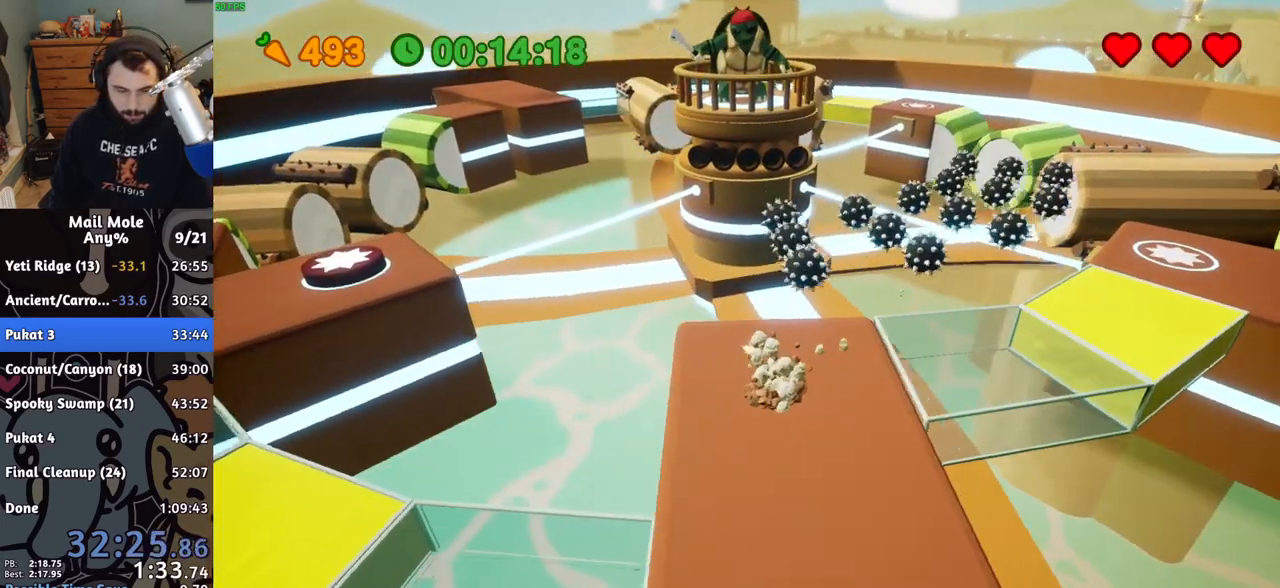
{"buttons": [], "left_stick": "up-left", "right_stick": "center", "button_events": [[167, "SQUARE", "up"], [183, "CROSS", "up"]]}